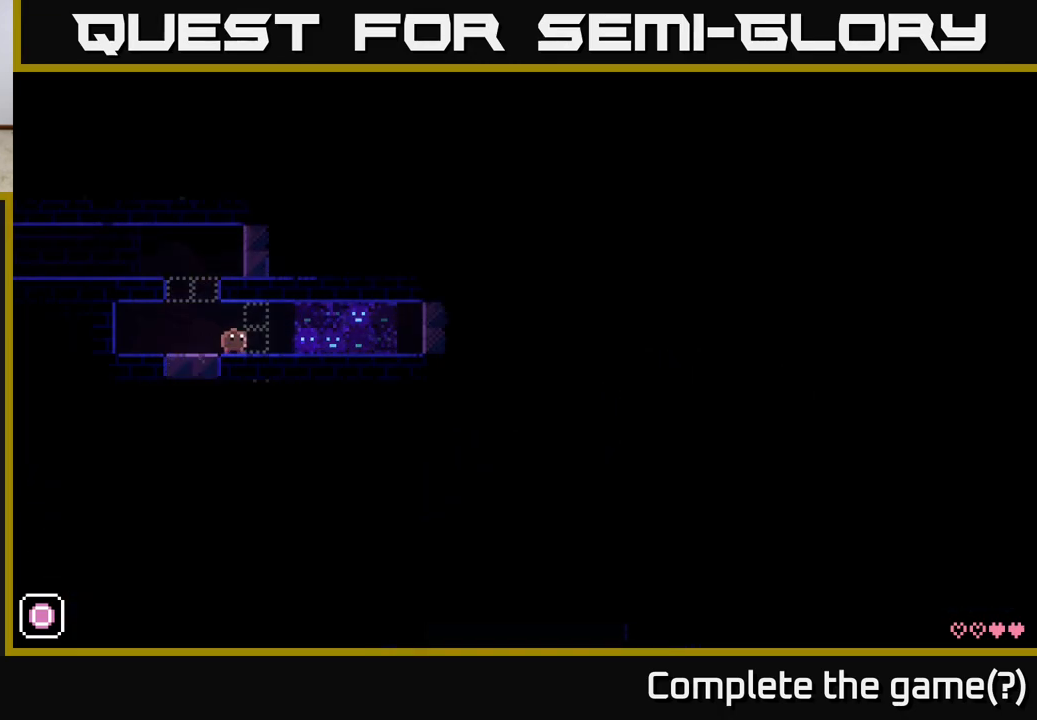
Gameplay with a controller (Xbox layout); each line is a JSON object with the inputs held at the frame after it. "events" lists button and stick changes between this image and that frame as [ms after this image, input, new state], when the widget could be followed in between.
{"buttons": [], "left_stick": "center", "right_stick": "center", "events": []}
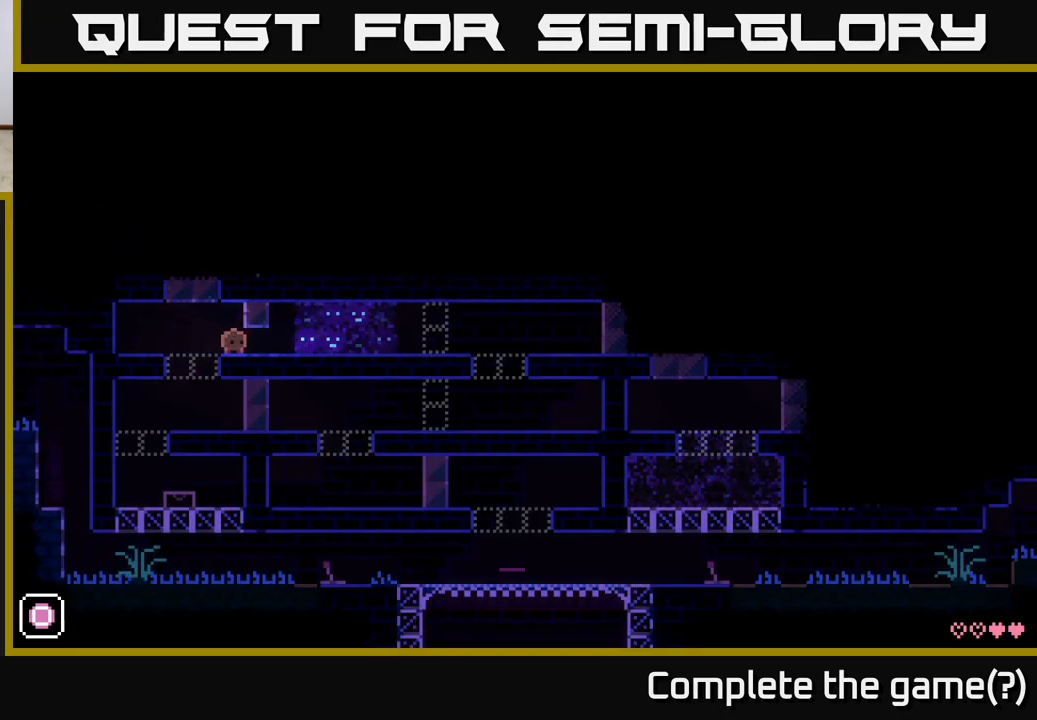
{"buttons": [], "left_stick": "center", "right_stick": "center", "events": []}
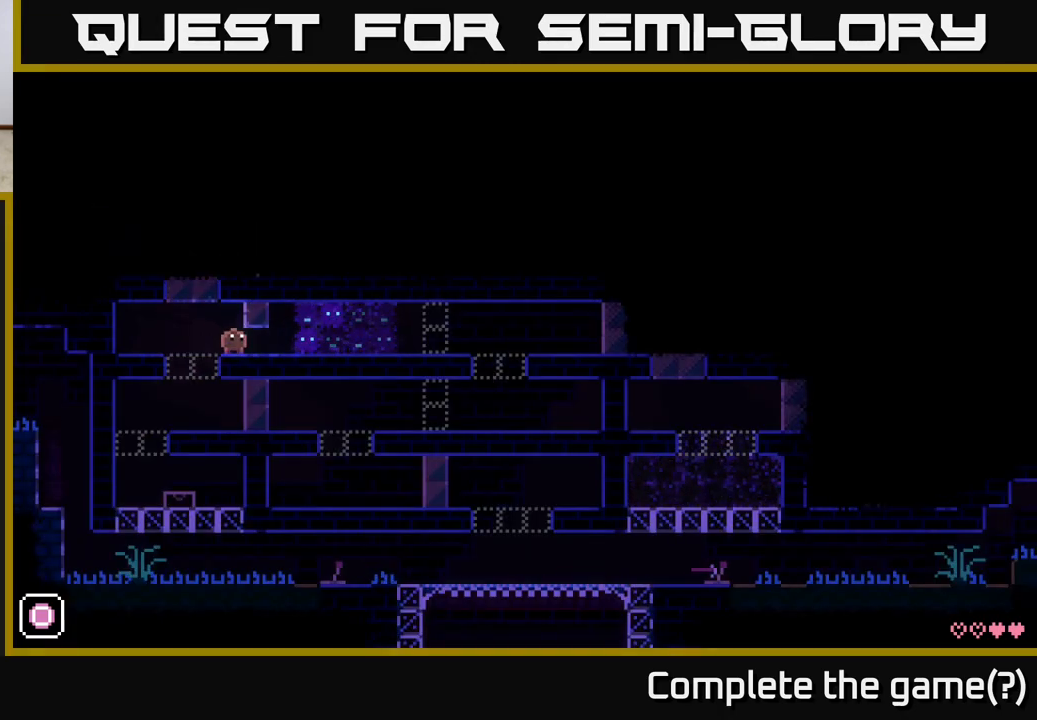
{"buttons": [], "left_stick": "center", "right_stick": "center", "events": []}
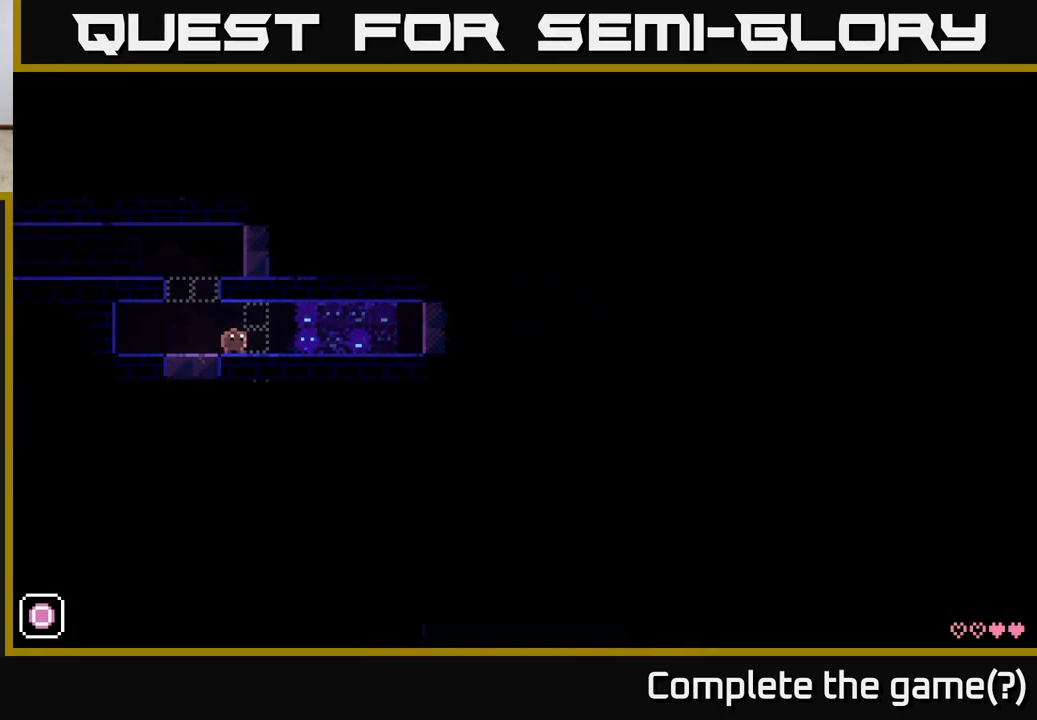
{"buttons": [], "left_stick": "right", "right_stick": "center", "events": [[233, "left_stick", "left"], [417, "left_stick", "center"], [467, "left_stick", "right"]]}
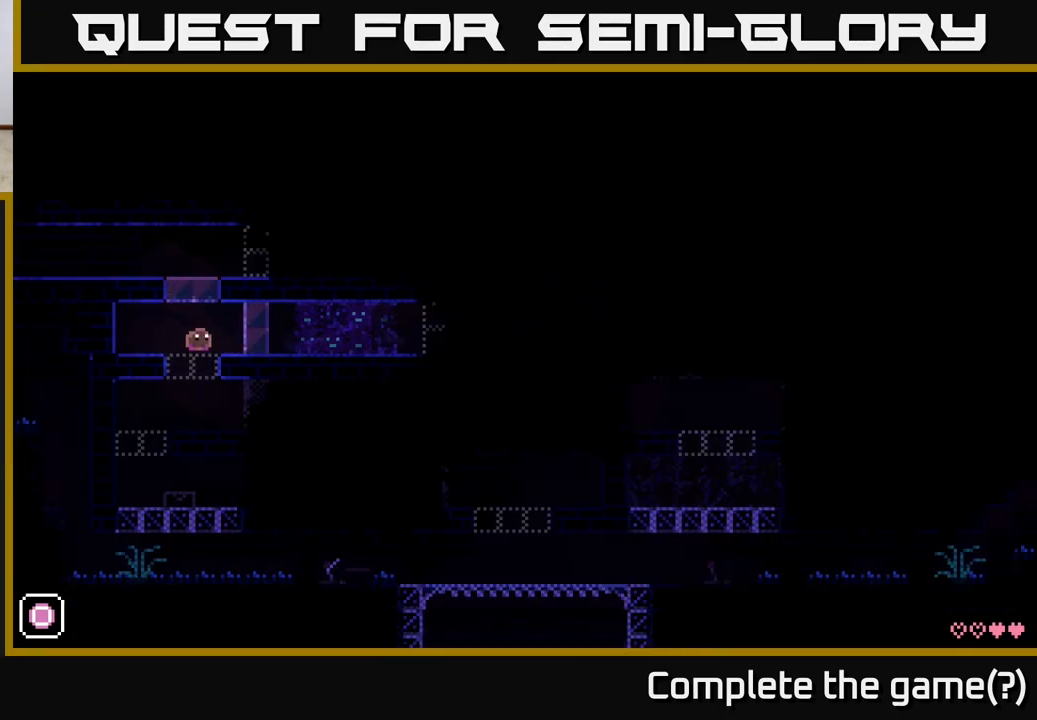
{"buttons": [], "left_stick": "center", "right_stick": "center", "events": [[117, "left_stick", "center"]]}
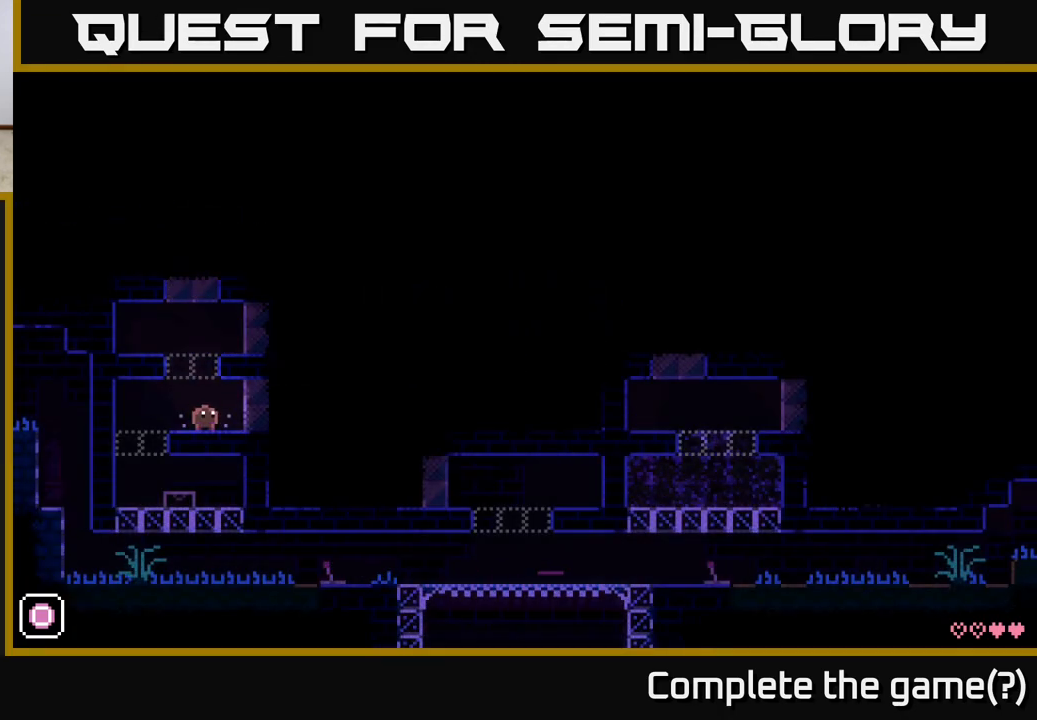
{"buttons": ["A"], "left_stick": "center", "right_stick": "center", "events": [[183, "A", "down"]]}
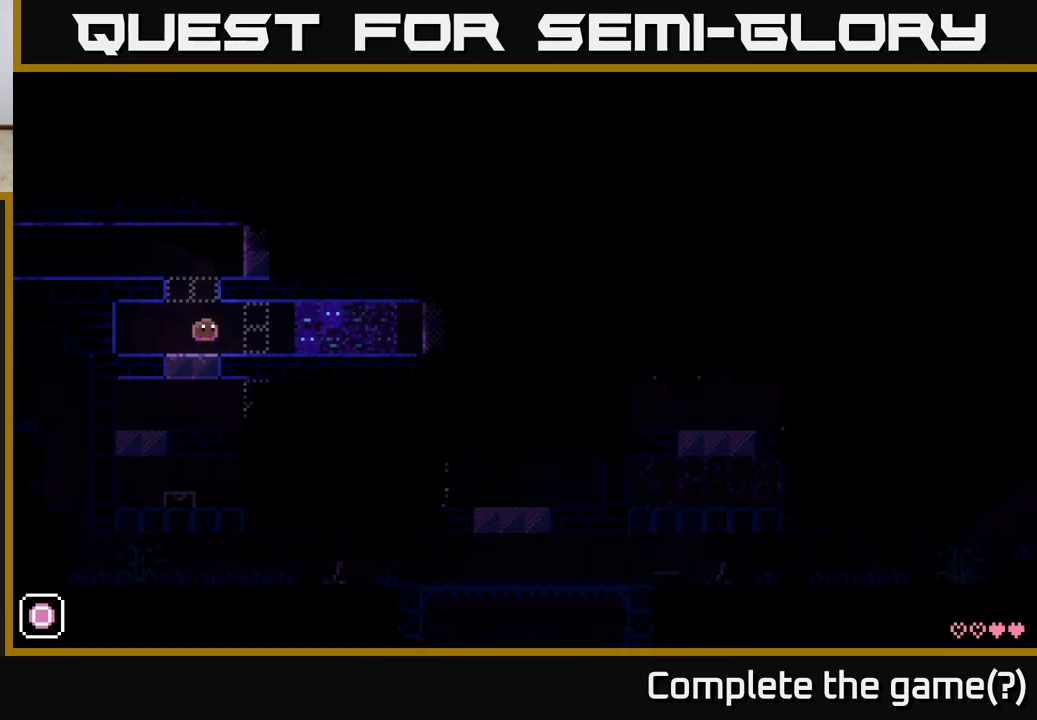
{"buttons": ["A"], "left_stick": "right", "right_stick": "center", "events": [[33, "A", "up"], [250, "A", "down"], [450, "left_stick", "right"]]}
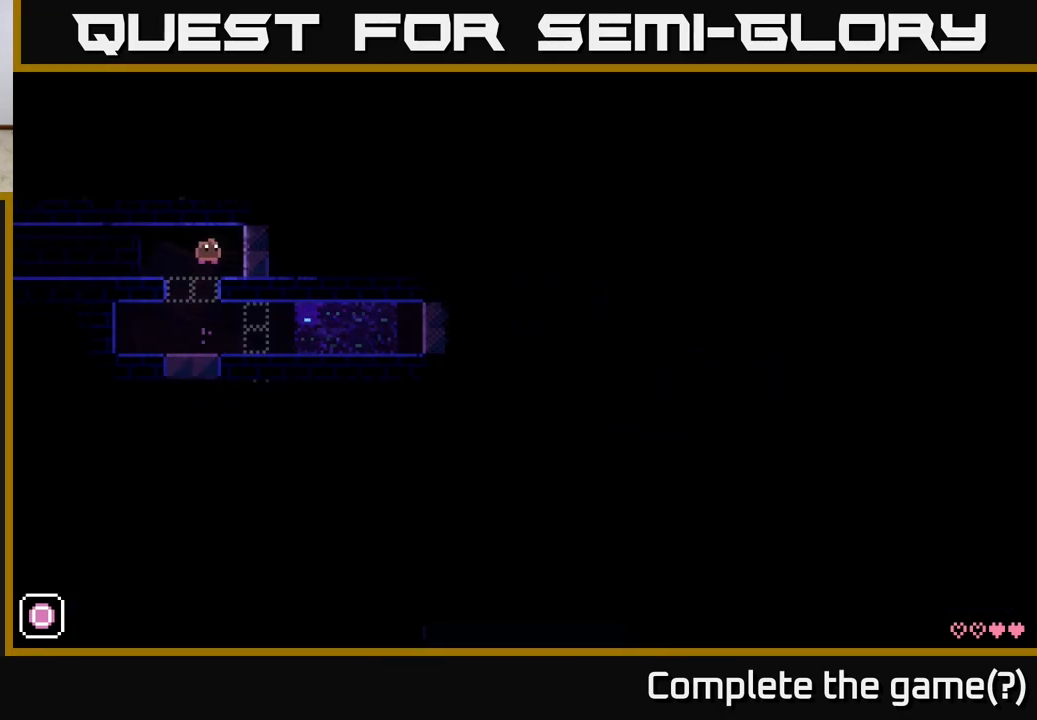
{"buttons": [], "left_stick": "right", "right_stick": "center", "events": [[100, "A", "up"], [183, "left_stick", "center"], [267, "left_stick", "right"]]}
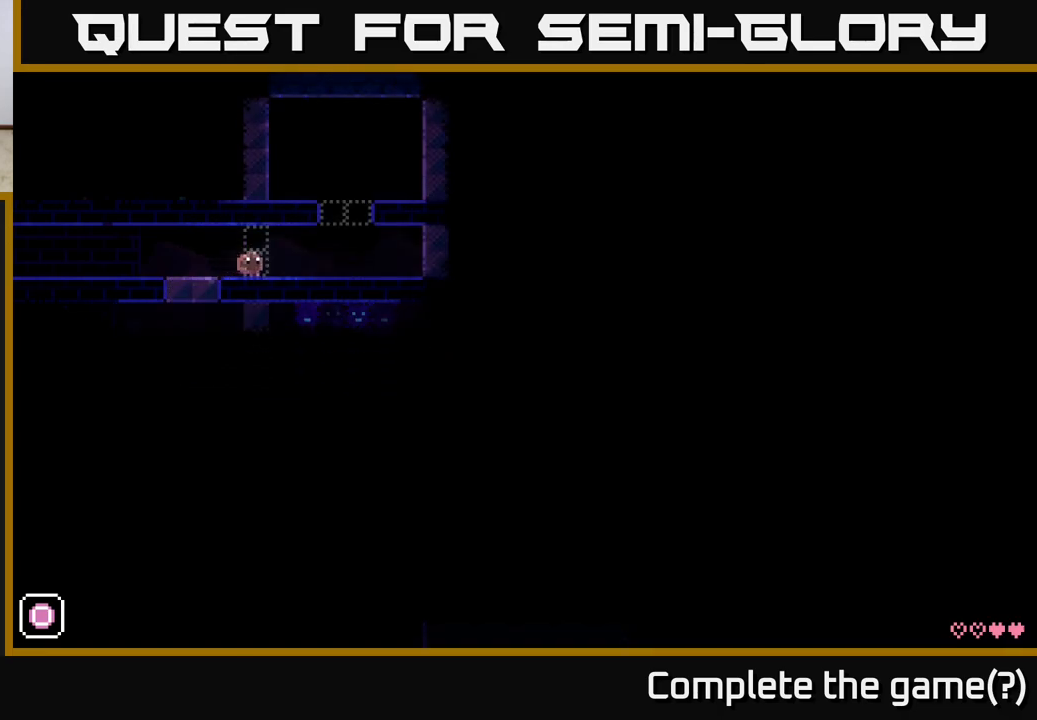
{"buttons": [], "left_stick": "center", "right_stick": "center", "events": [[500, "left_stick", "center"]]}
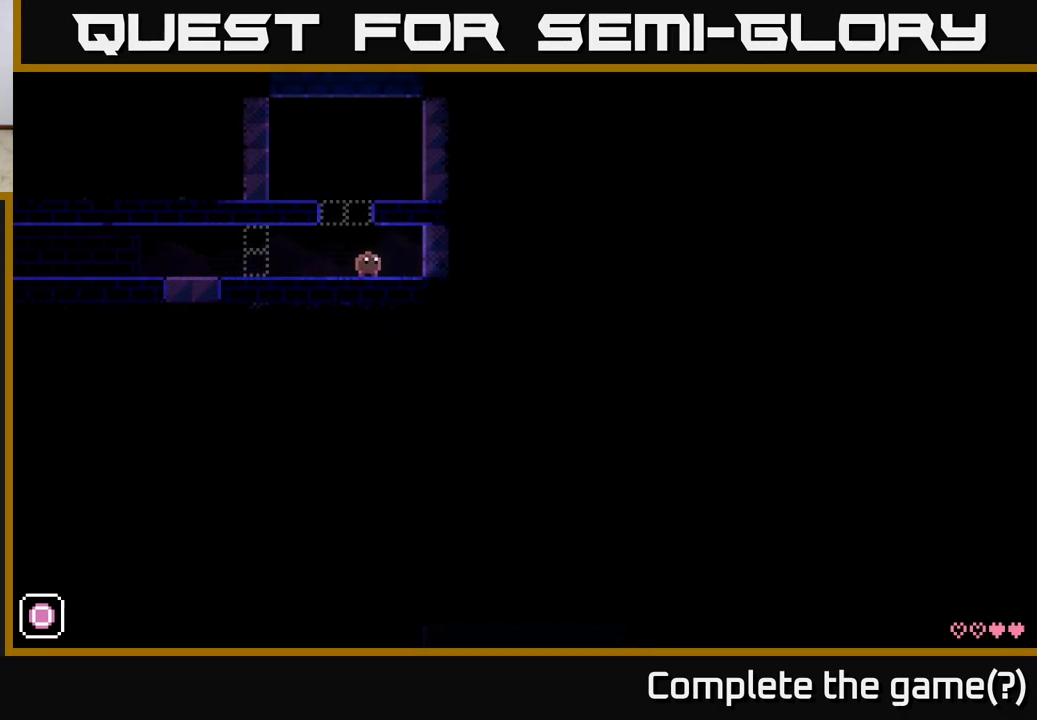
{"buttons": [], "left_stick": "right", "right_stick": "center", "events": [[50, "left_stick", "left"], [217, "left_stick", "right"]]}
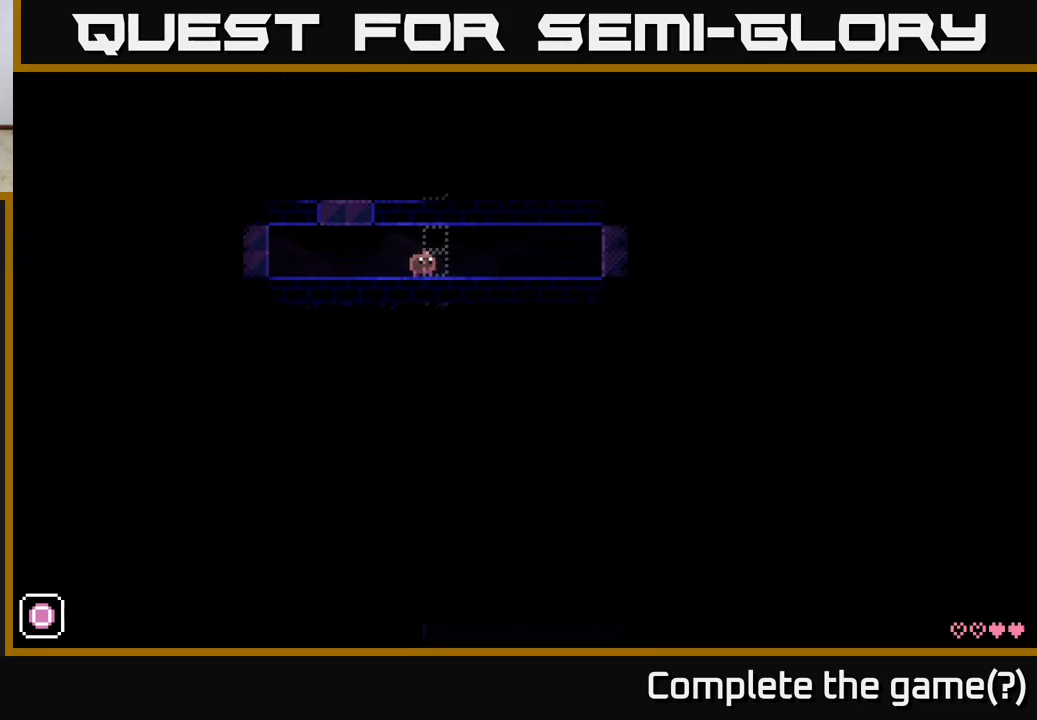
{"buttons": [], "left_stick": "right", "right_stick": "center", "events": [[33, "left_stick", "center"], [267, "left_stick", "right"]]}
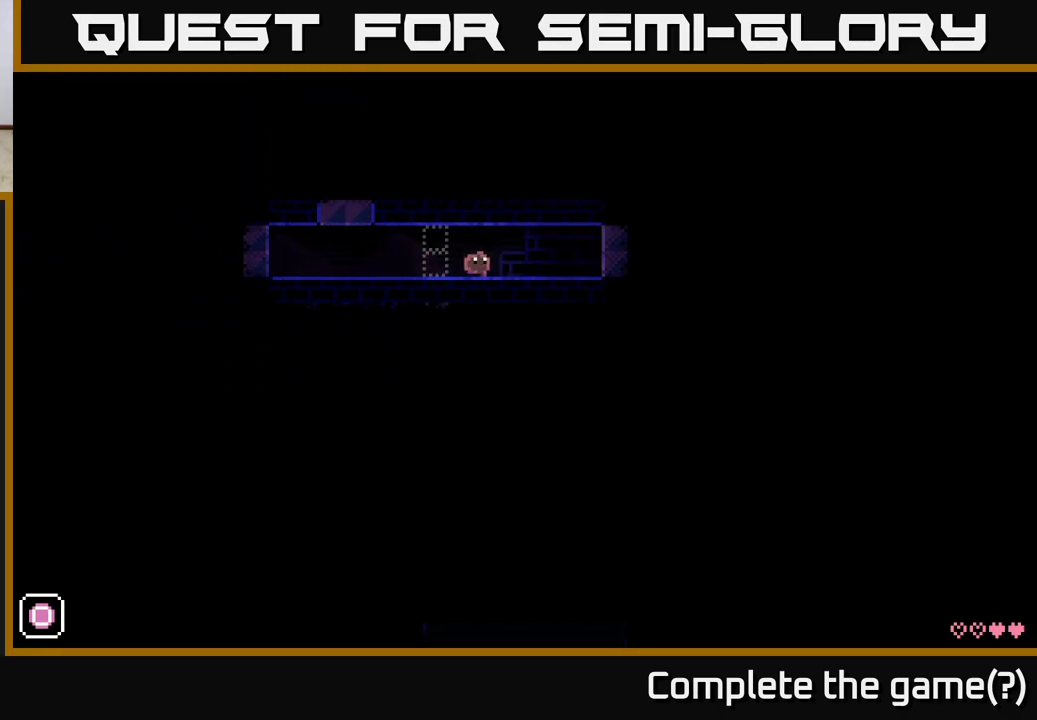
{"buttons": [], "left_stick": "right", "right_stick": "center", "events": []}
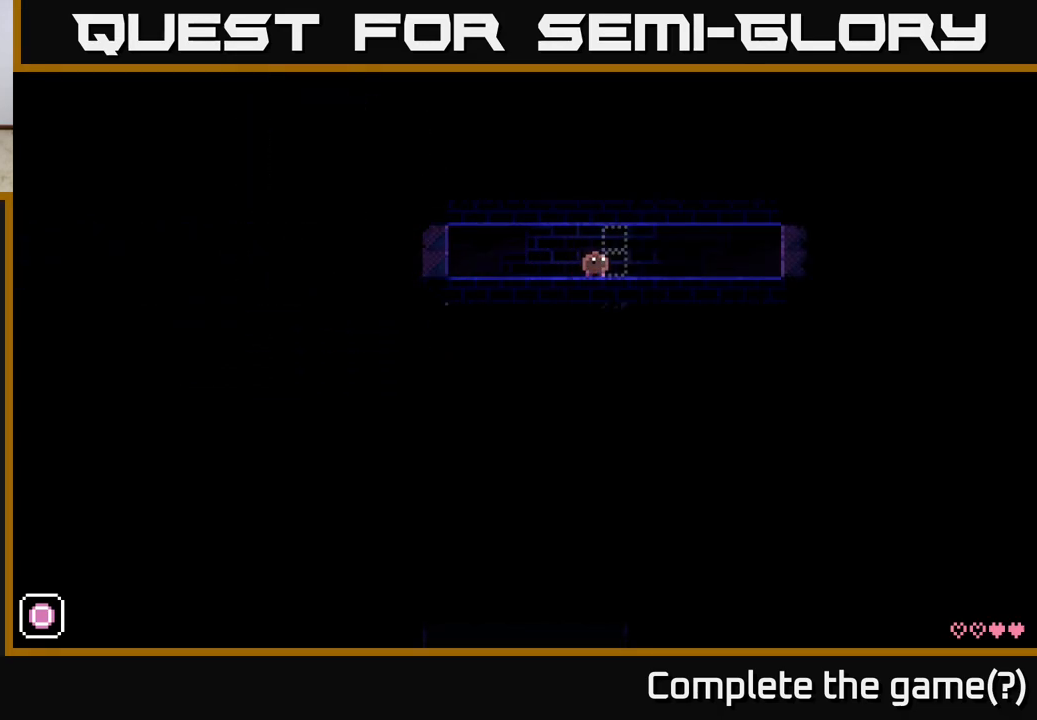
{"buttons": [], "left_stick": "right", "right_stick": "center", "events": [[17, "left_stick", "center"], [167, "left_stick", "right"]]}
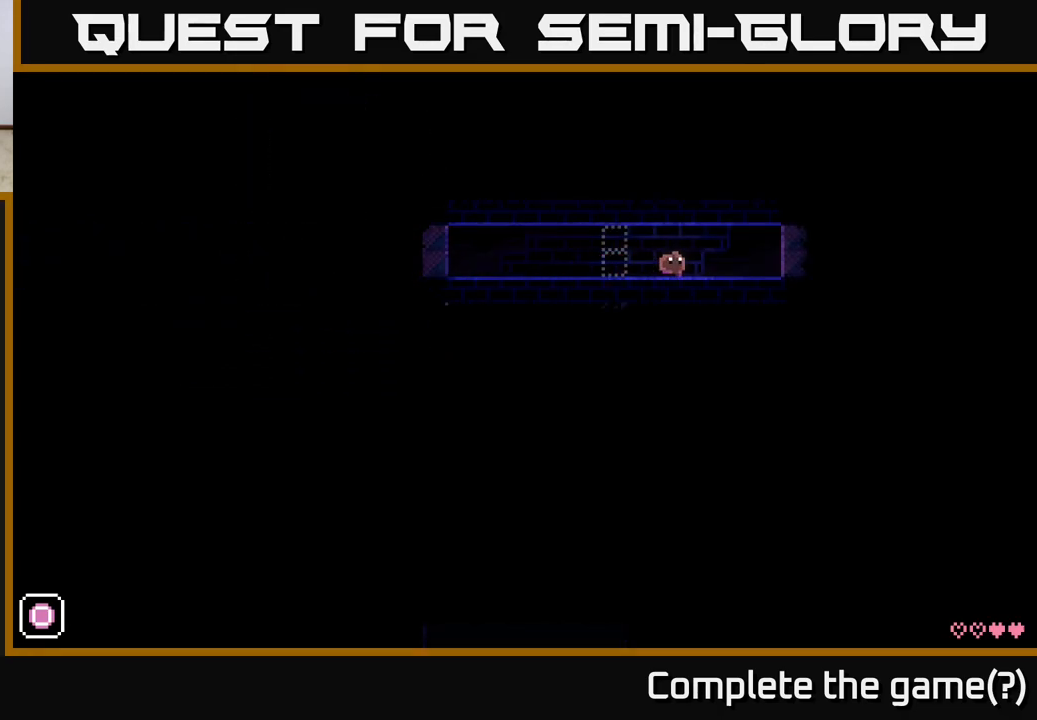
{"buttons": [], "left_stick": "center", "right_stick": "center", "events": [[383, "left_stick", "center"]]}
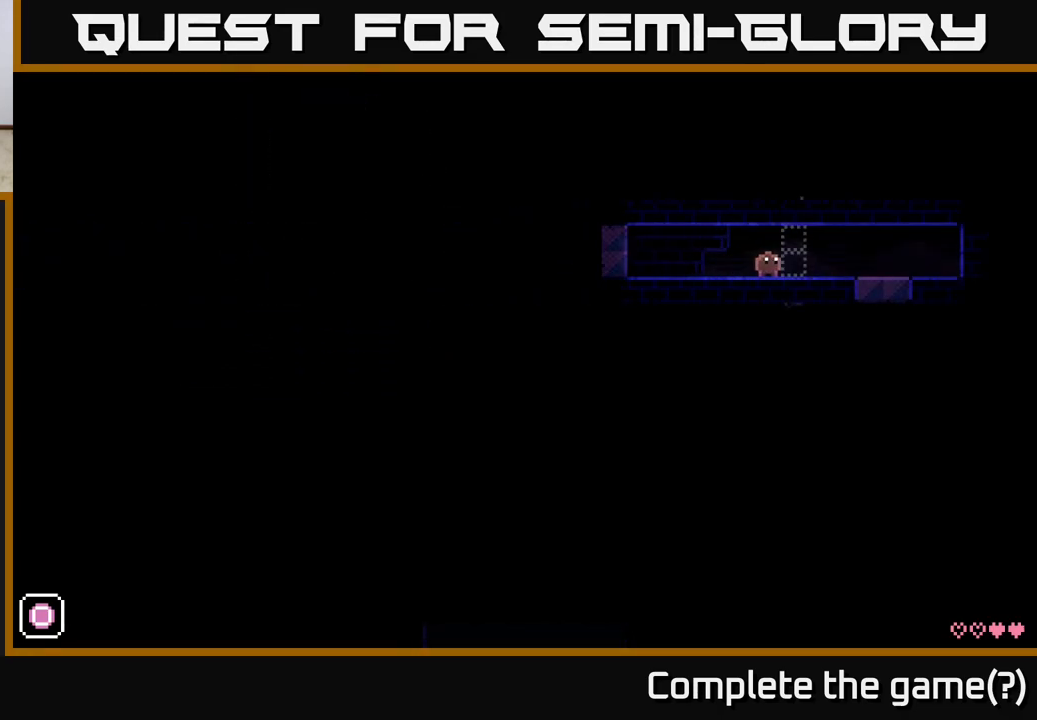
{"buttons": [], "left_stick": "right", "right_stick": "center", "events": [[67, "left_stick", "right"]]}
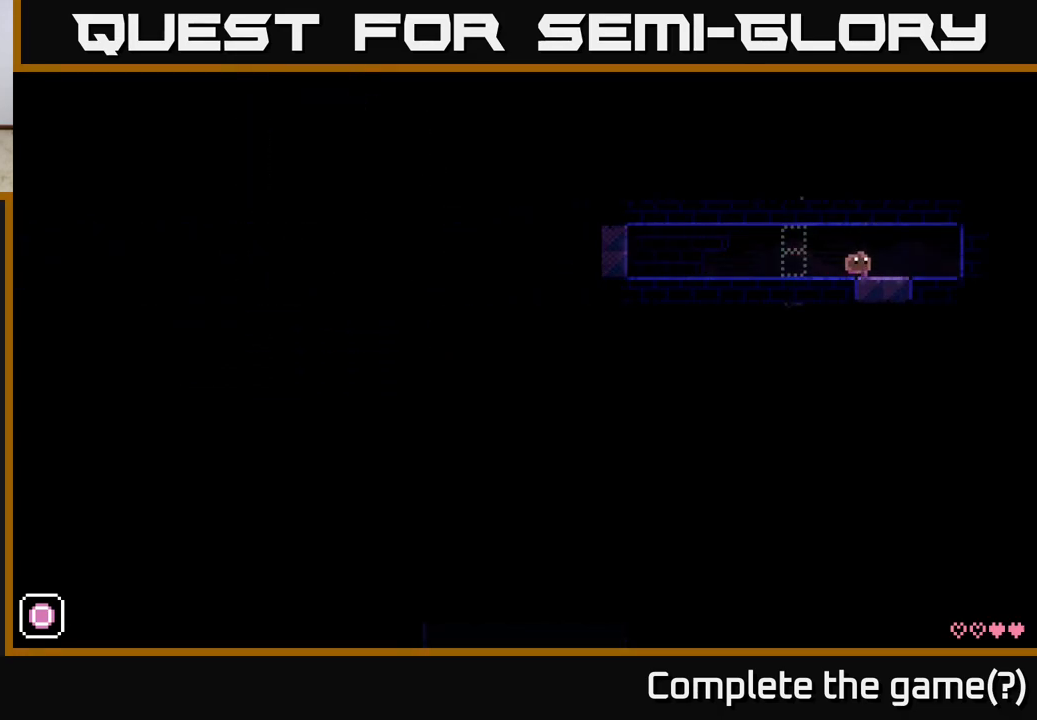
{"buttons": [], "left_stick": "center", "right_stick": "center", "events": [[67, "left_stick", "center"]]}
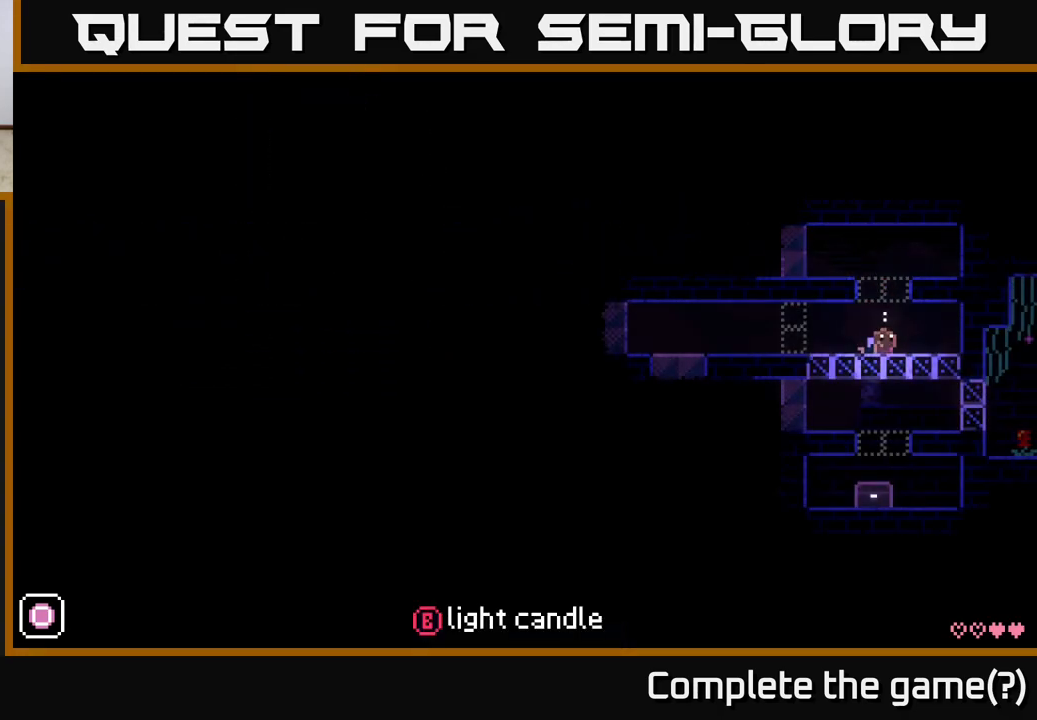
{"buttons": [], "left_stick": "center", "right_stick": "center", "events": []}
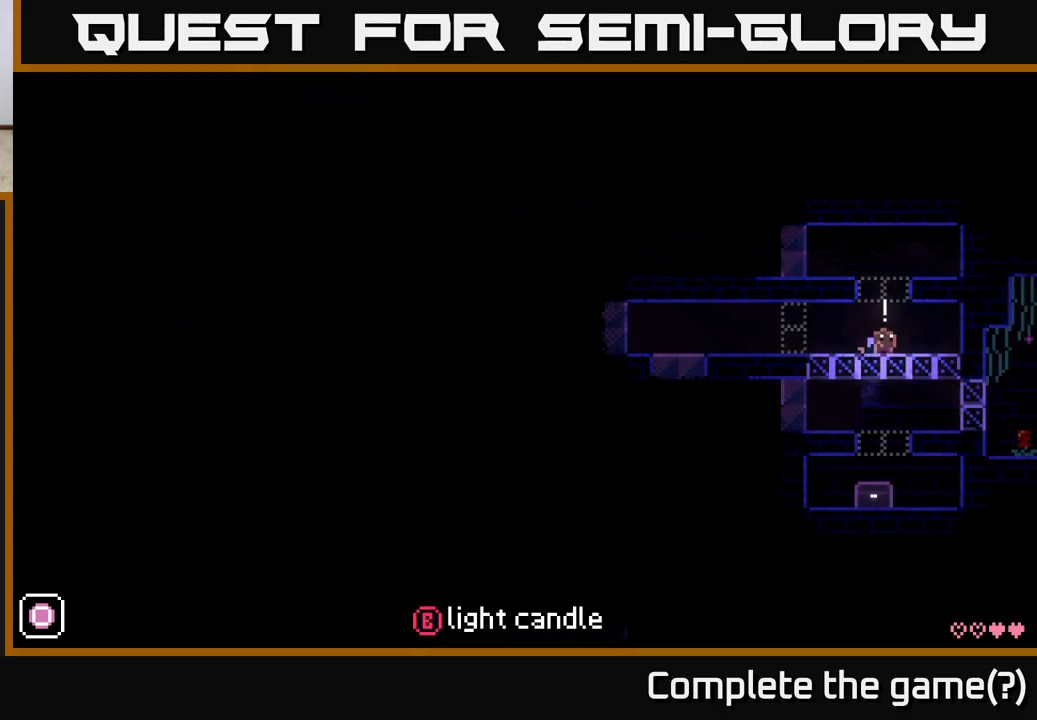
{"buttons": [], "left_stick": "center", "right_stick": "center", "events": [[17, "left_stick", "right"], [250, "left_stick", "left"], [367, "left_stick", "center"]]}
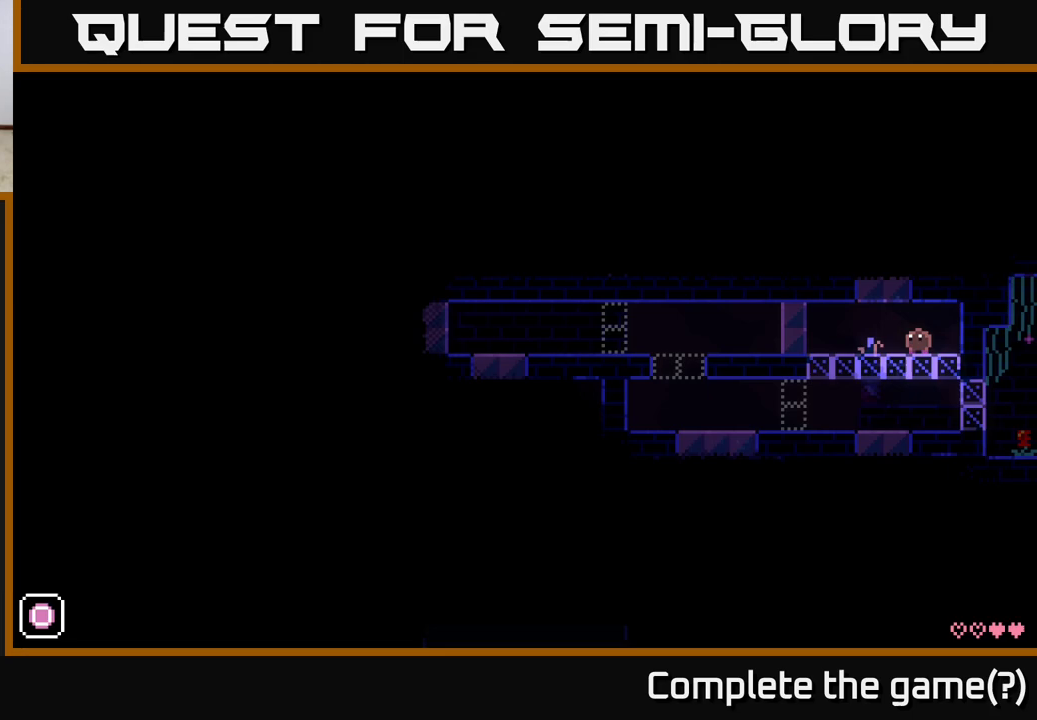
{"buttons": [], "left_stick": "center", "right_stick": "center", "events": [[33, "left_stick", "left"], [267, "left_stick", "center"]]}
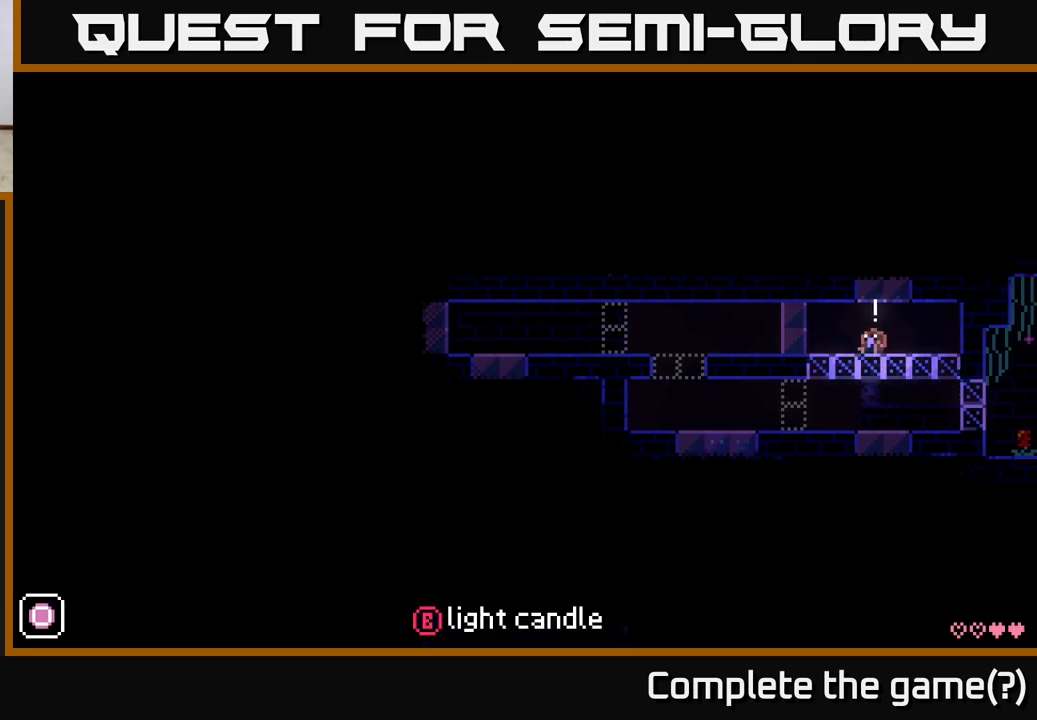
{"buttons": [], "left_stick": "center", "right_stick": "center", "events": []}
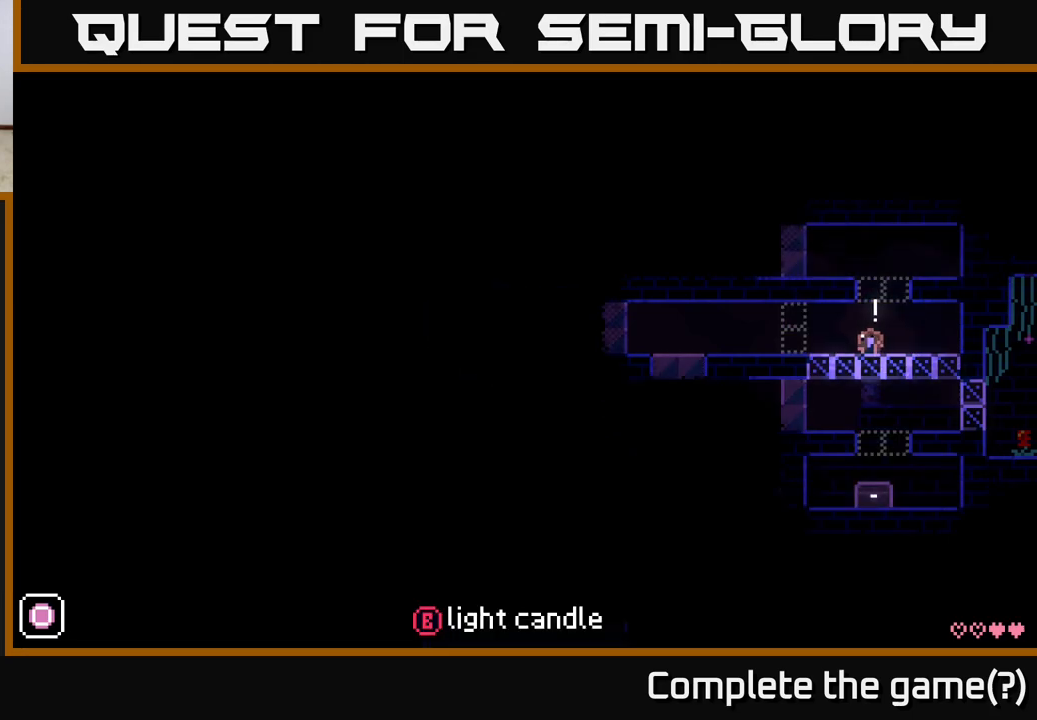
{"buttons": [], "left_stick": "center", "right_stick": "center", "events": [[233, "B", "down"], [300, "B", "up"]]}
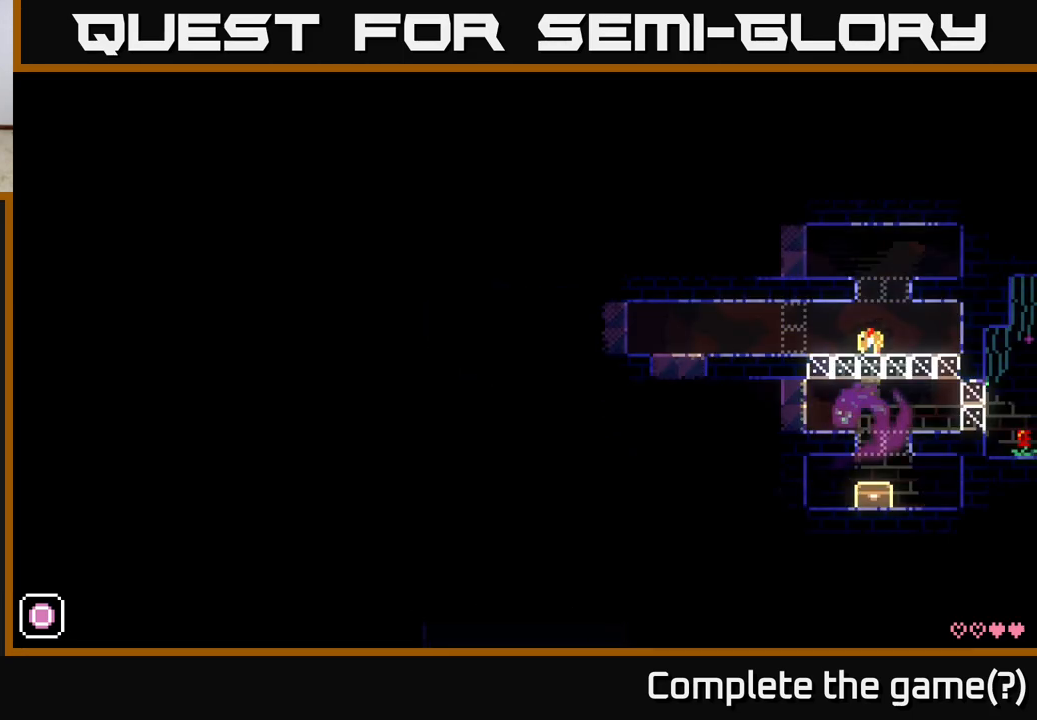
{"buttons": [], "left_stick": "center", "right_stick": "center", "events": []}
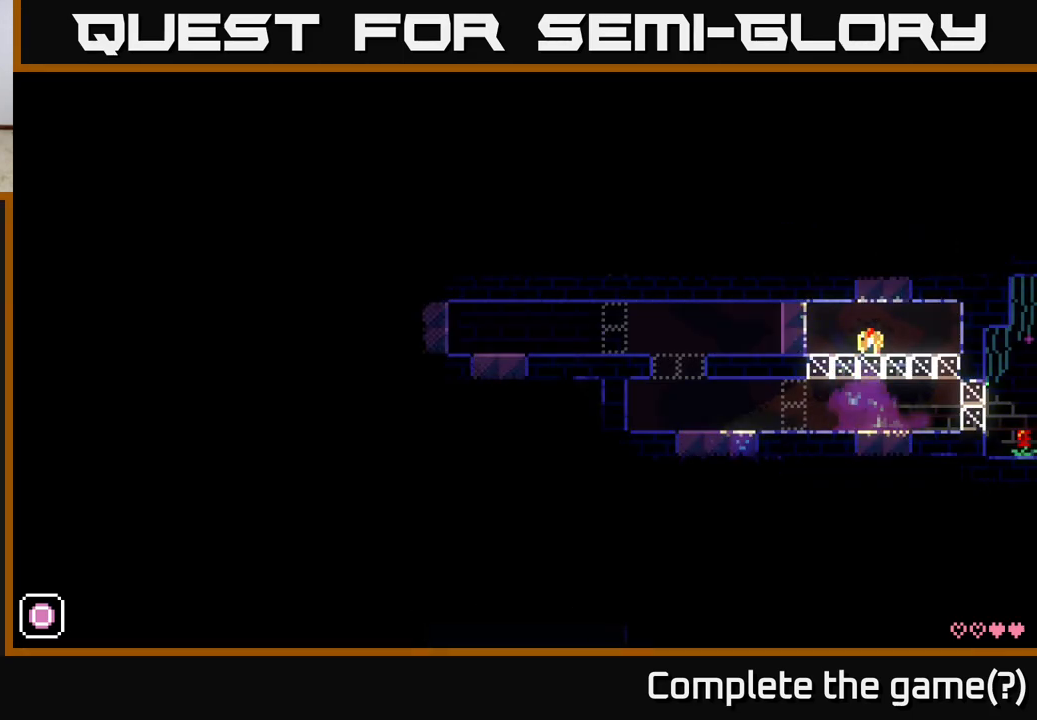
{"buttons": [], "left_stick": "left", "right_stick": "center", "events": [[283, "left_stick", "left"]]}
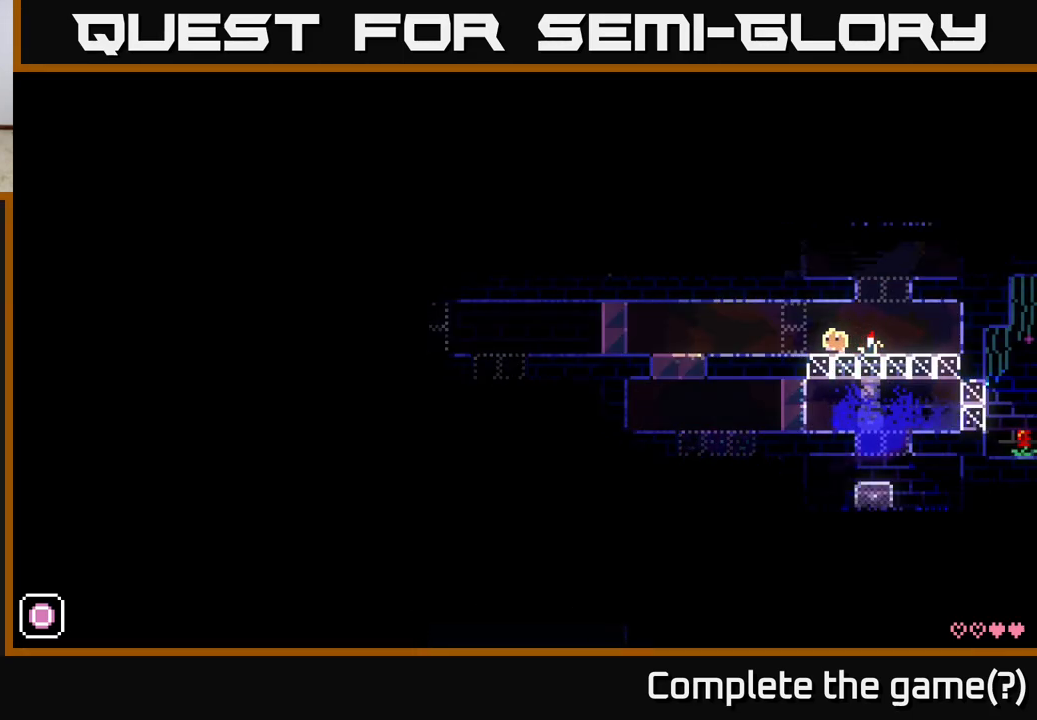
{"buttons": [], "left_stick": "left", "right_stick": "center", "events": []}
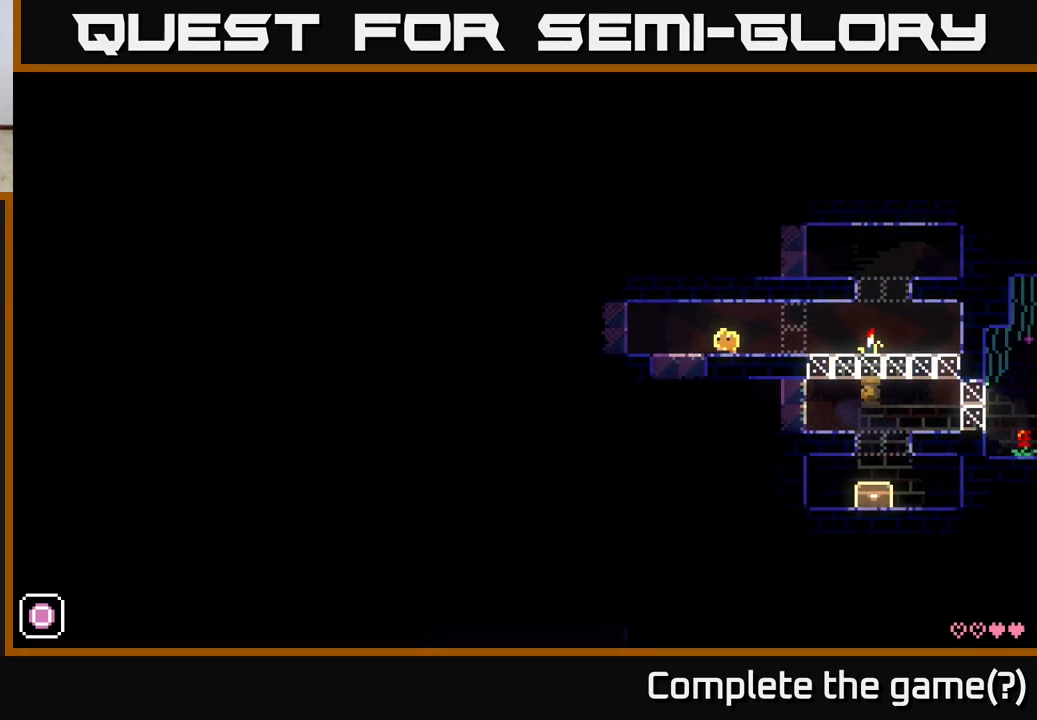
{"buttons": [], "left_stick": "center", "right_stick": "center", "events": [[33, "left_stick", "center"], [283, "left_stick", "left"], [500, "left_stick", "center"]]}
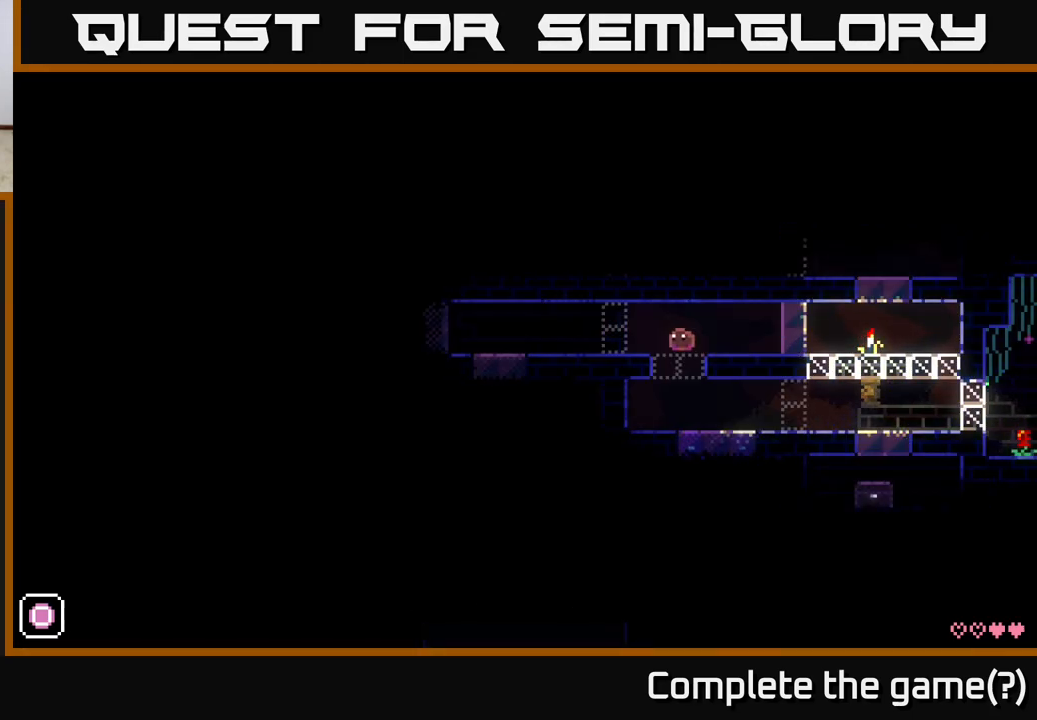
{"buttons": [], "left_stick": "right", "right_stick": "center", "events": [[267, "left_stick", "right"]]}